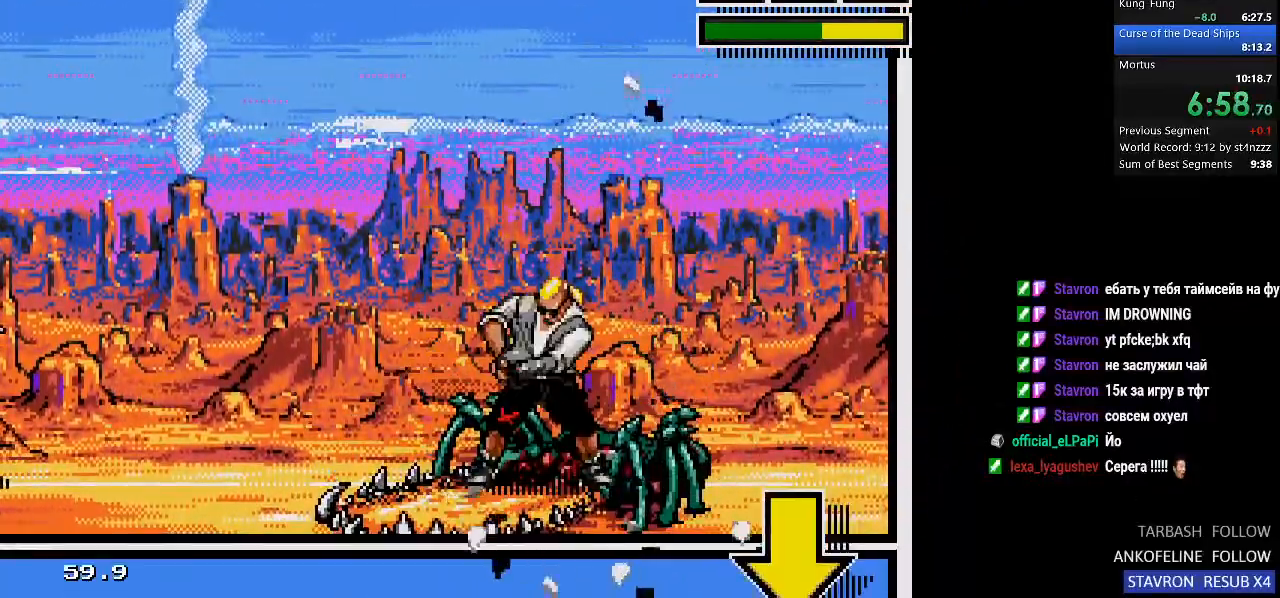
Gameplay with a controller (PlayStation layout); each line is a JSON object with the inputs held at the frame after it (dt_ms = milliseconds from this image to that frame). "events" lists button and stick changes between this image and that frame as [ms after this image, input, new state], when the widget could be followed in between.
{"dt_ms": 500, "buttons": ["DPAD_RIGHT"], "left_stick": "center", "right_stick": "center", "events": []}
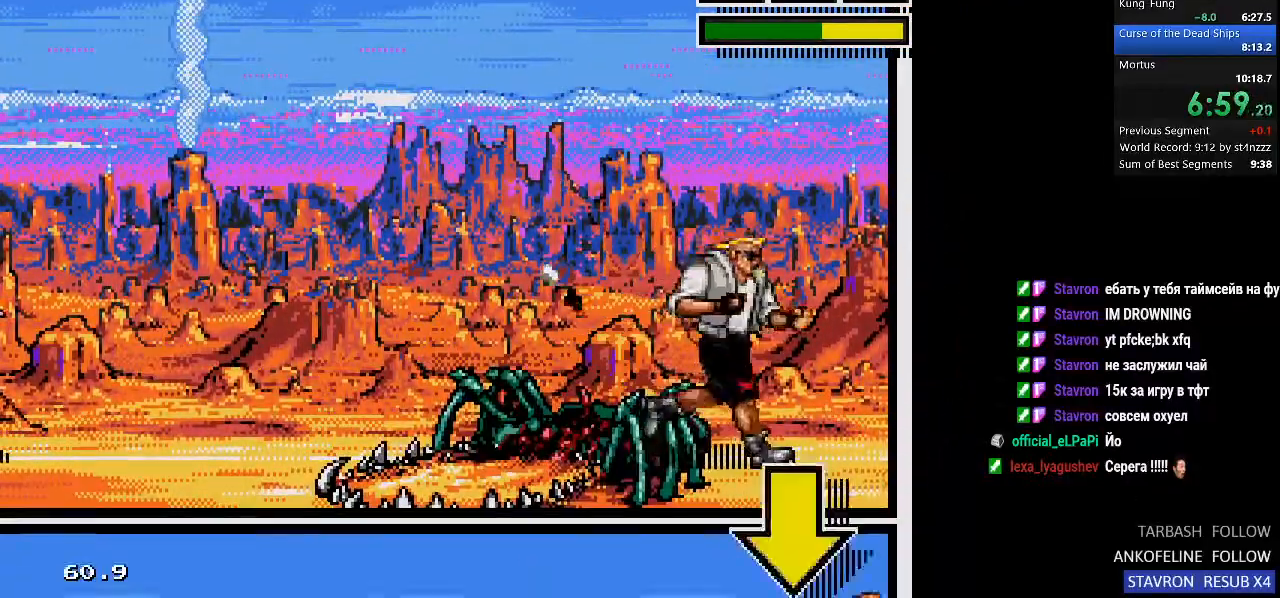
{"dt_ms": 500, "buttons": ["DPAD_DOWN"], "left_stick": "center", "right_stick": "center", "events": [[167, "DPAD_DOWN", "down"], [167, "DPAD_RIGHT", "up"]]}
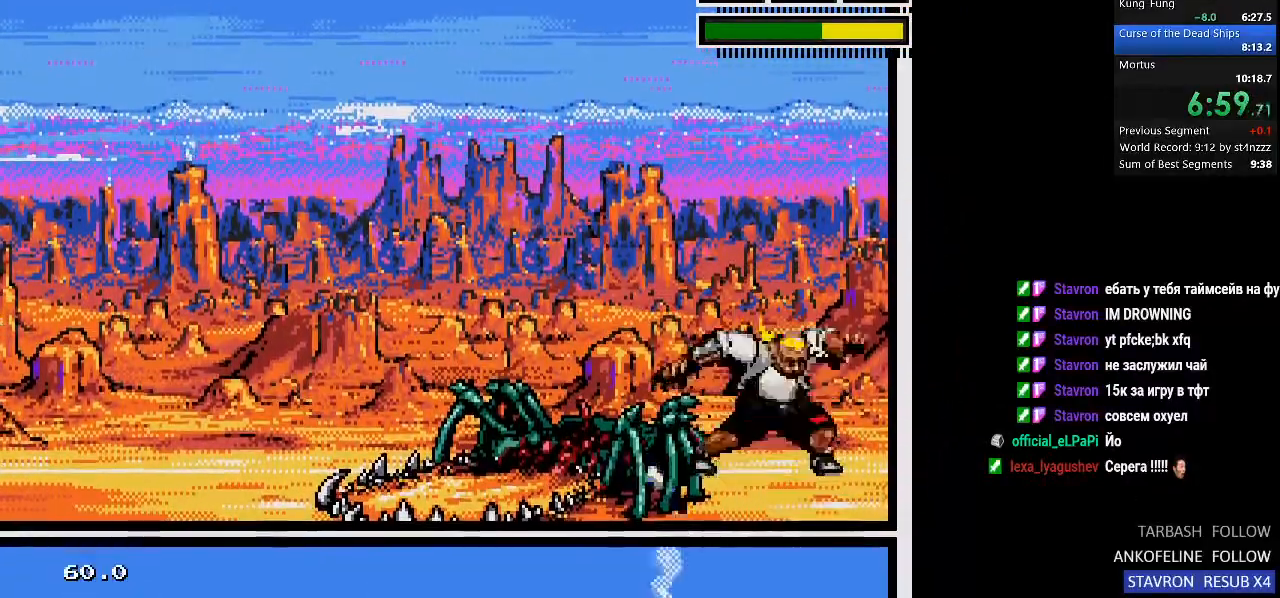
{"dt_ms": 500, "buttons": [], "left_stick": "center", "right_stick": "center", "events": [[33, "DPAD_DOWN", "up"]]}
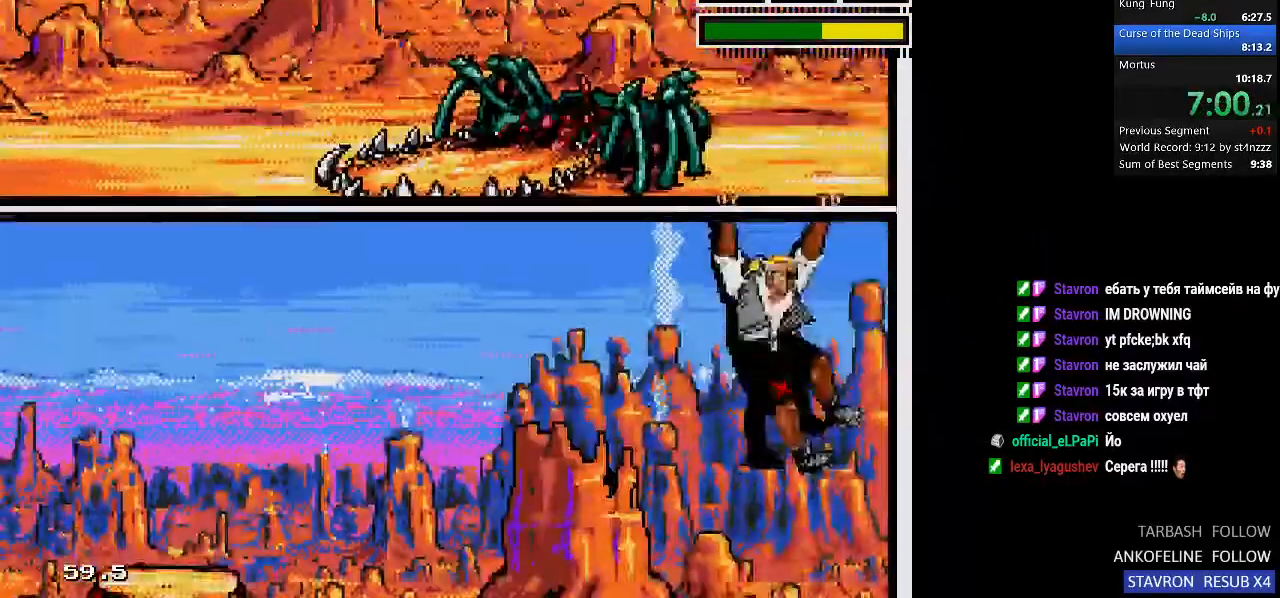
{"dt_ms": 500, "buttons": [], "left_stick": "center", "right_stick": "center", "events": []}
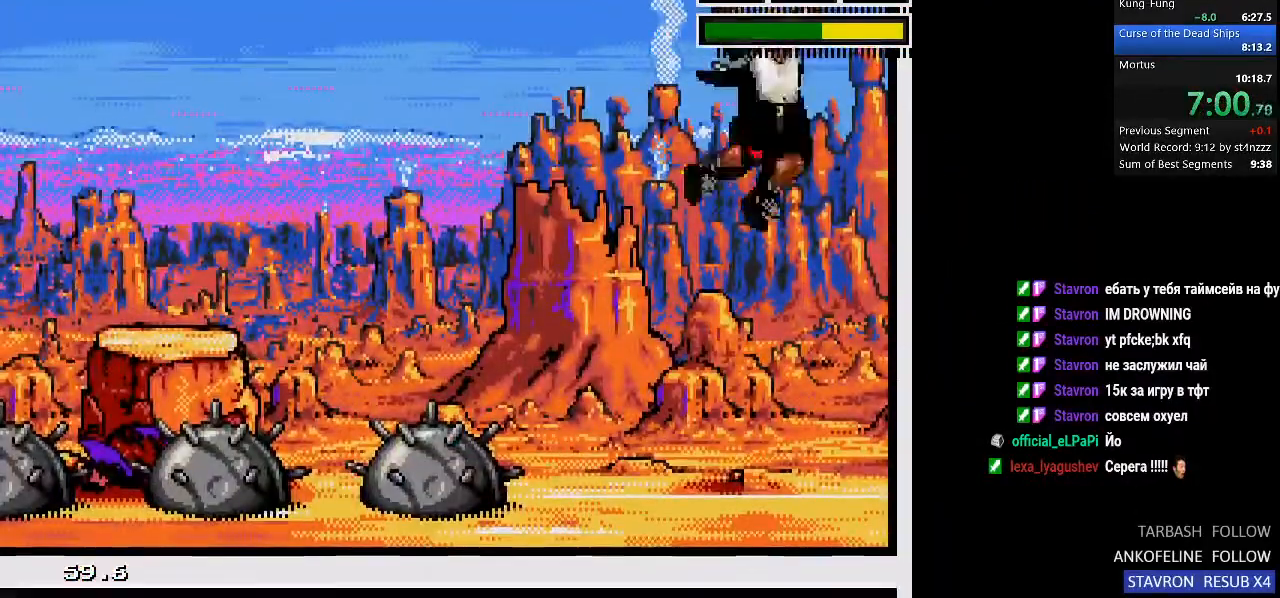
{"dt_ms": 500, "buttons": [], "left_stick": "center", "right_stick": "center", "events": []}
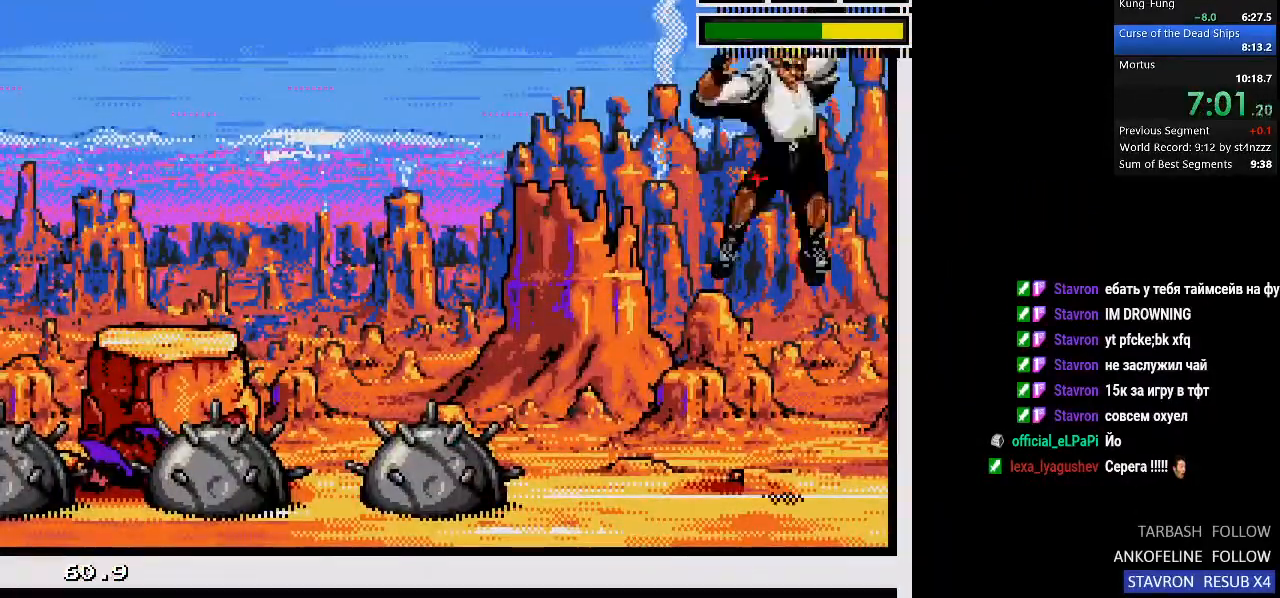
{"dt_ms": 500, "buttons": [], "left_stick": "center", "right_stick": "center", "events": [[367, "SQUARE", "down"], [467, "SQUARE", "up"]]}
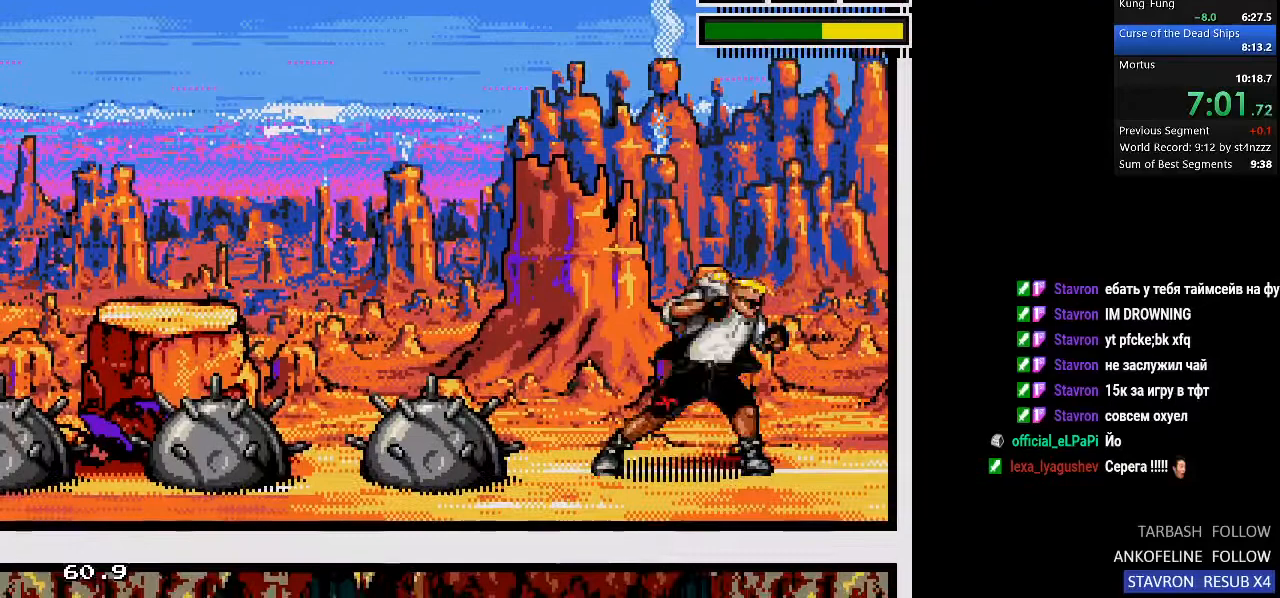
{"dt_ms": 500, "buttons": [], "left_stick": "center", "right_stick": "center"}
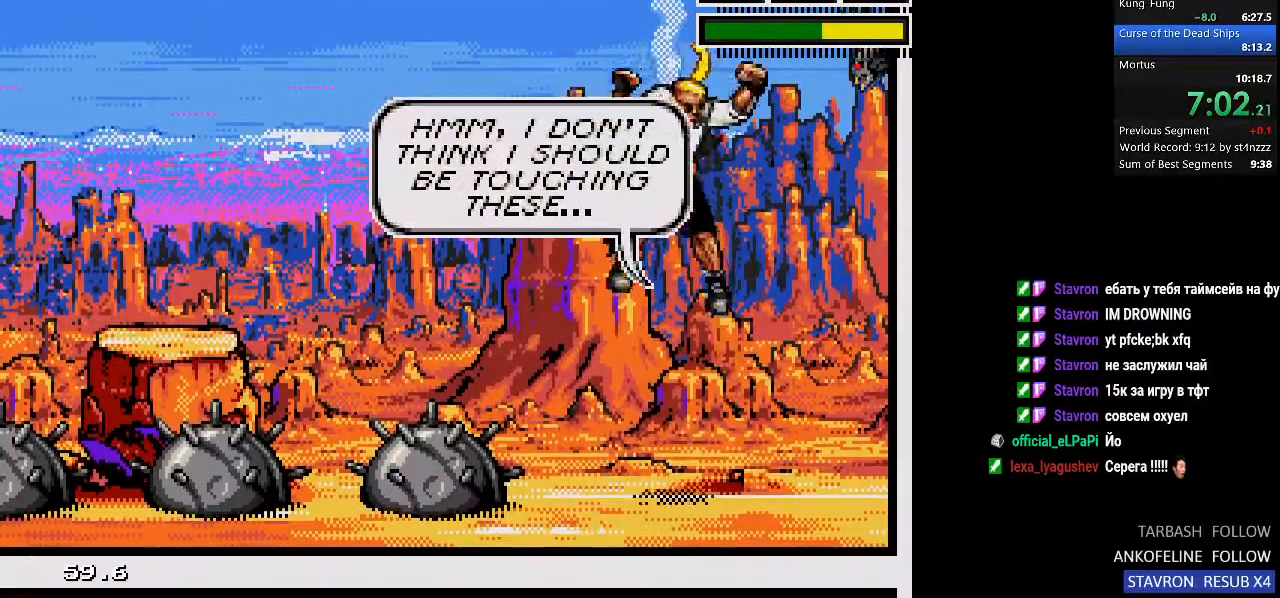
{"dt_ms": 500, "buttons": ["CIRCLE"], "left_stick": "center", "right_stick": "center", "events": [[300, "CIRCLE", "down"], [367, "CIRCLE", "up"], [433, "CIRCLE", "down"]]}
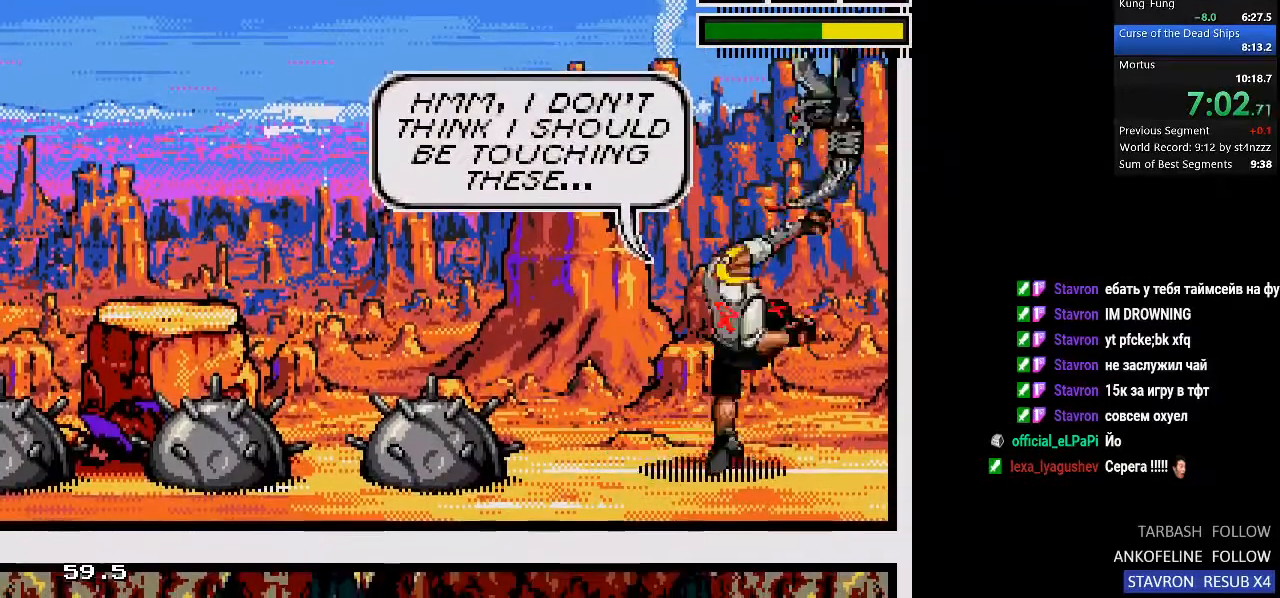
{"dt_ms": 500, "buttons": [], "left_stick": "center", "right_stick": "center", "events": [[33, "CIRCLE", "up"]]}
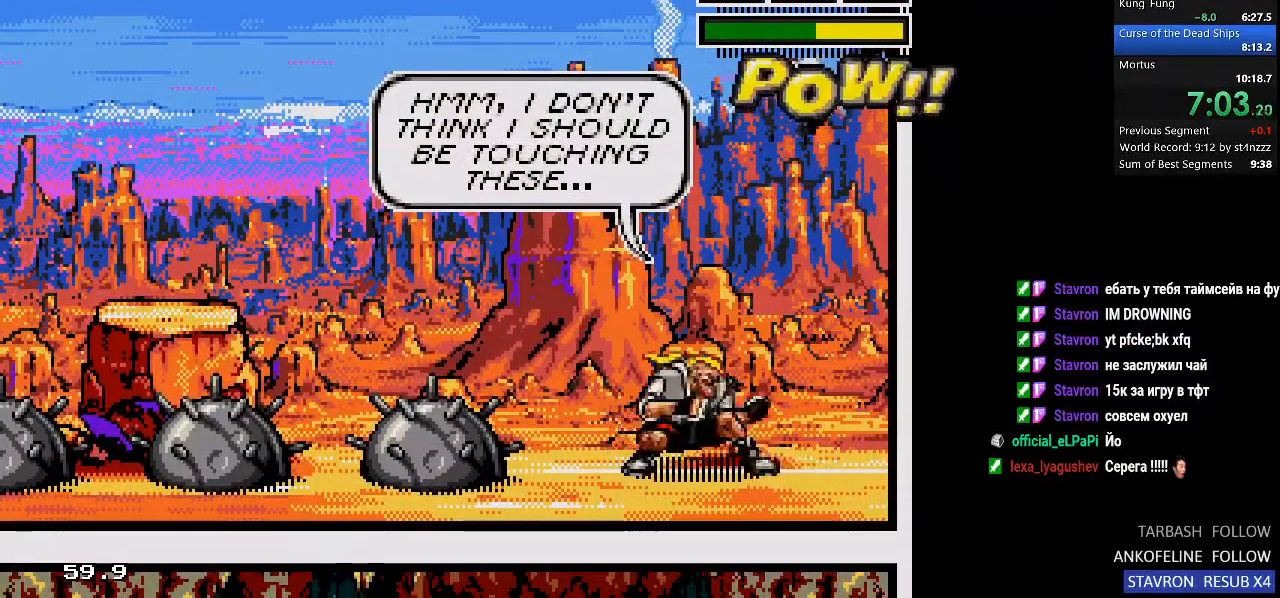
{"dt_ms": 500, "buttons": ["CIRCLE", "SQUARE"], "left_stick": "center", "right_stick": "center", "events": [[167, "SQUARE", "down"], [500, "CIRCLE", "down"]]}
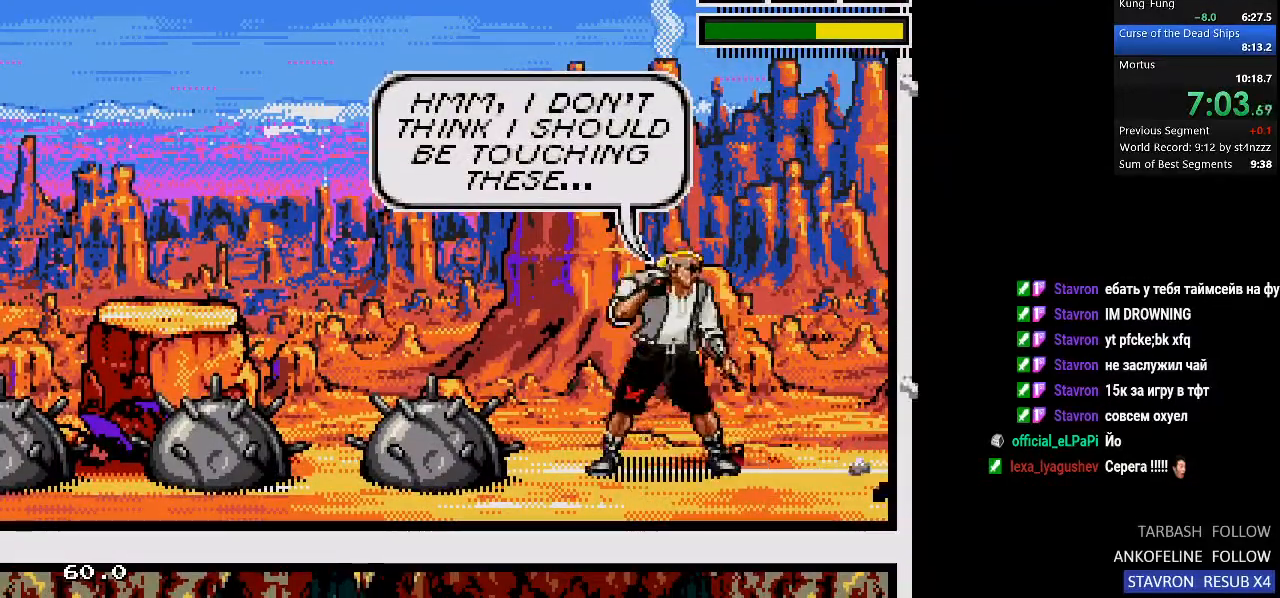
{"dt_ms": 500, "buttons": [], "left_stick": "center", "right_stick": "center", "events": [[200, "CIRCLE", "up"], [200, "DPAD_UP", "down"], [300, "SQUARE", "up"], [400, "DPAD_UP", "up"]]}
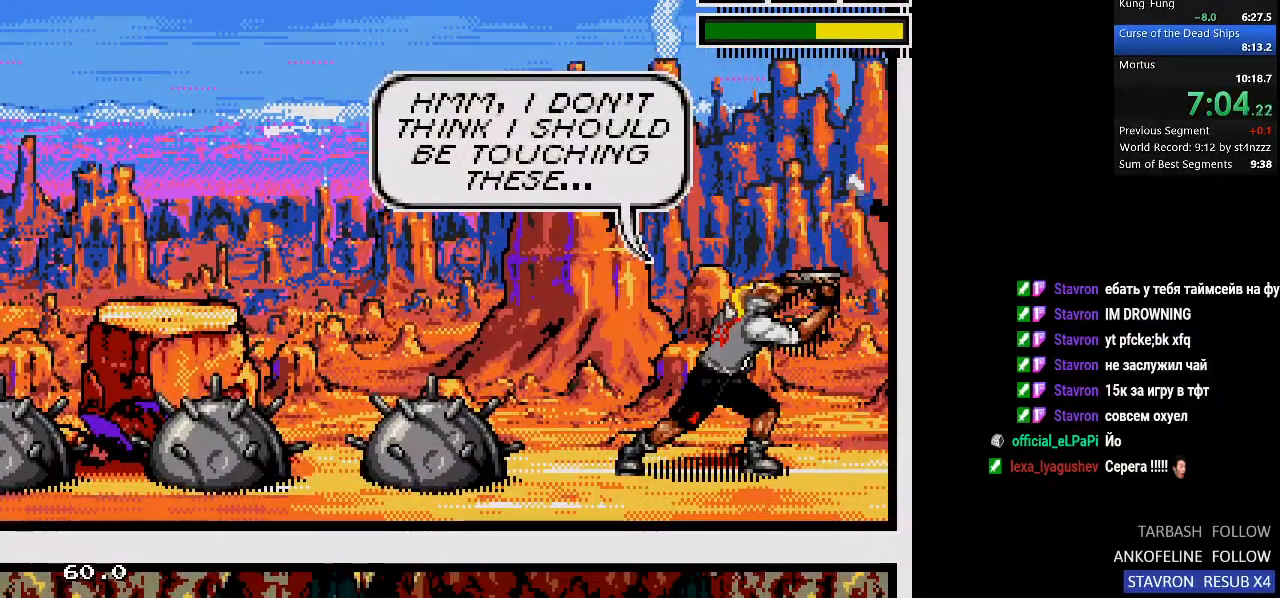
{"dt_ms": 500, "buttons": [], "left_stick": "center", "right_stick": "center", "events": []}
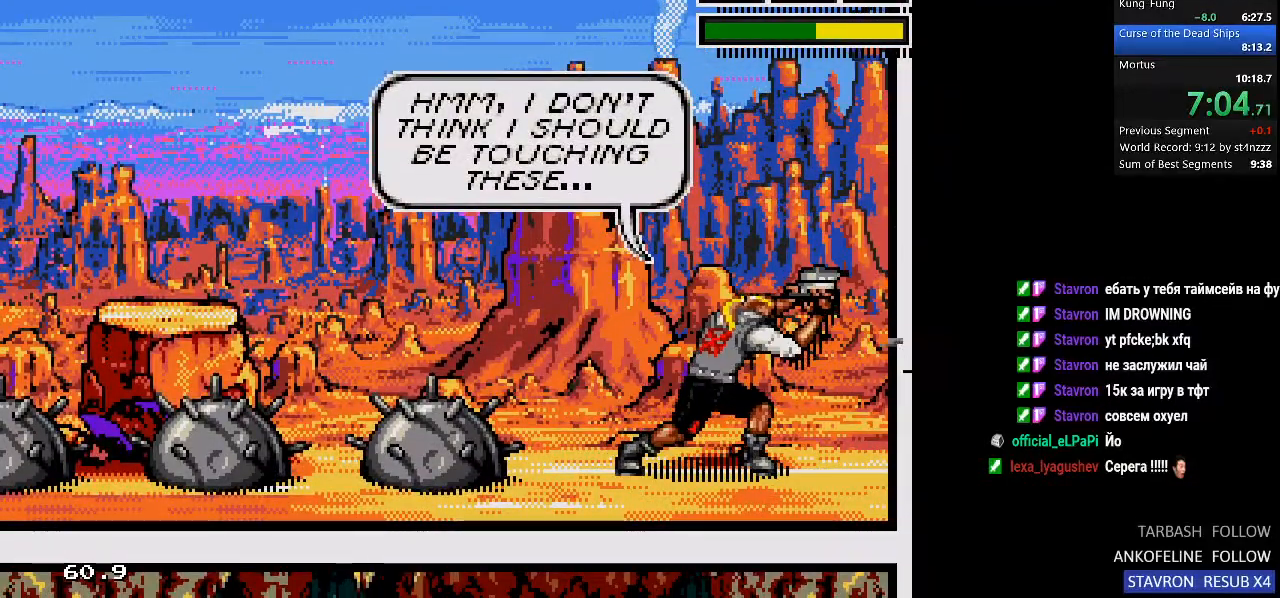
{"dt_ms": 500, "buttons": [], "left_stick": "center", "right_stick": "center", "events": []}
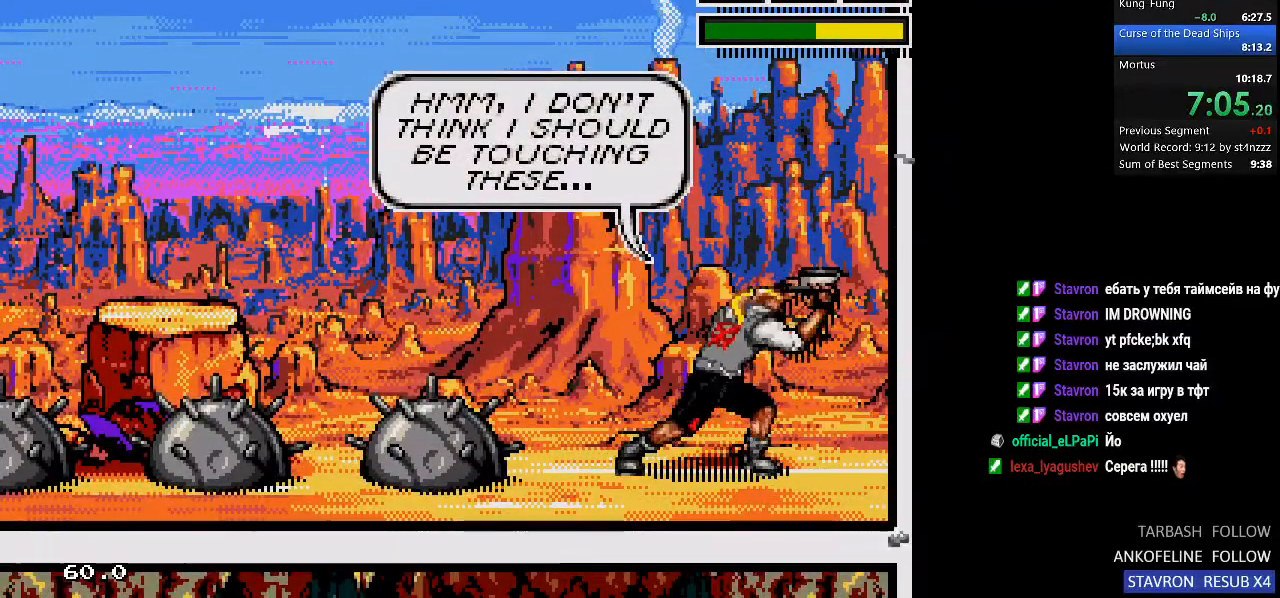
{"dt_ms": 500, "buttons": ["DPAD_DOWN"], "left_stick": "center", "right_stick": "center", "events": [[467, "DPAD_DOWN", "down"]]}
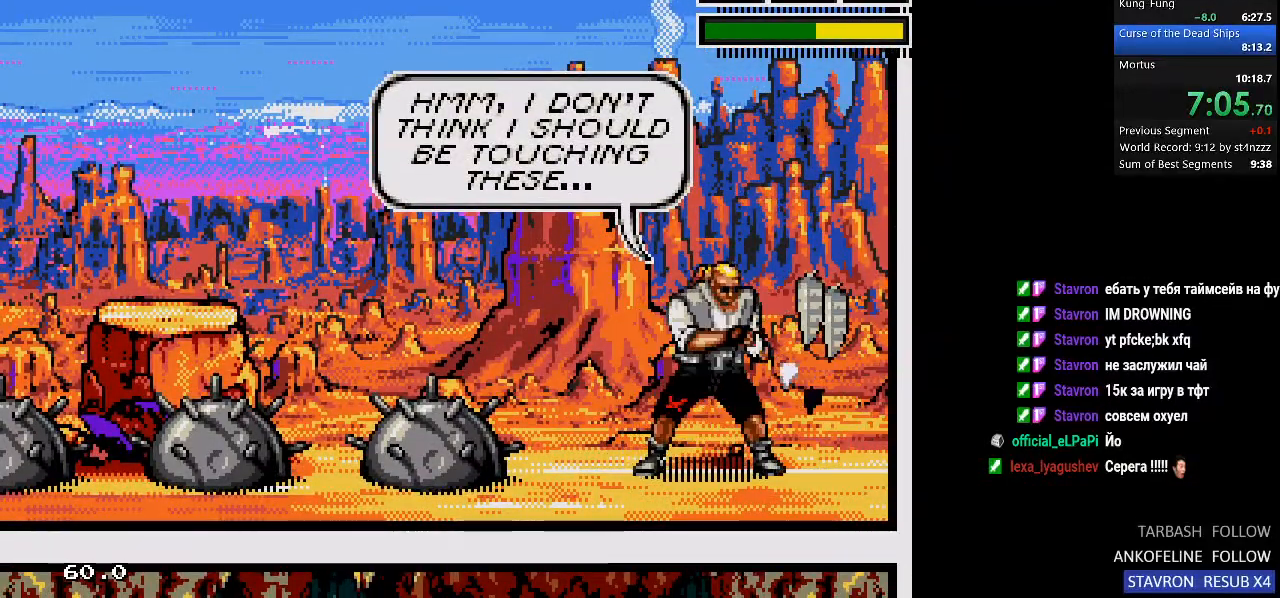
{"dt_ms": 500, "buttons": ["DPAD_DOWN"], "left_stick": "center", "right_stick": "center", "events": []}
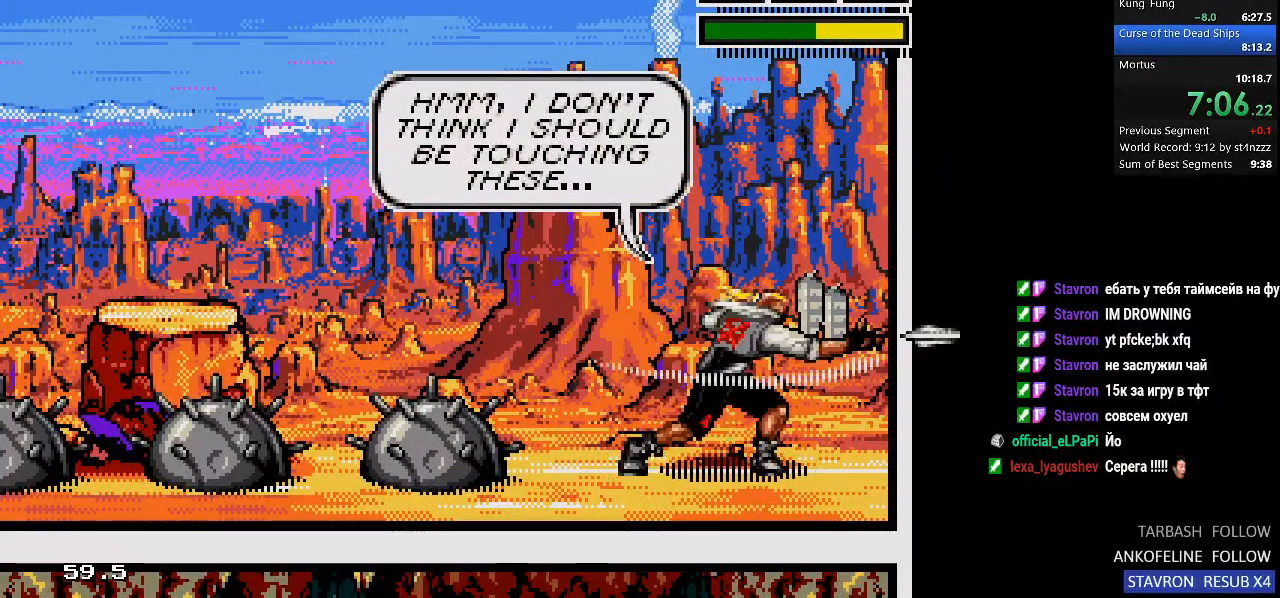
{"dt_ms": 500, "buttons": ["DPAD_DOWN"], "left_stick": "center", "right_stick": "center", "events": []}
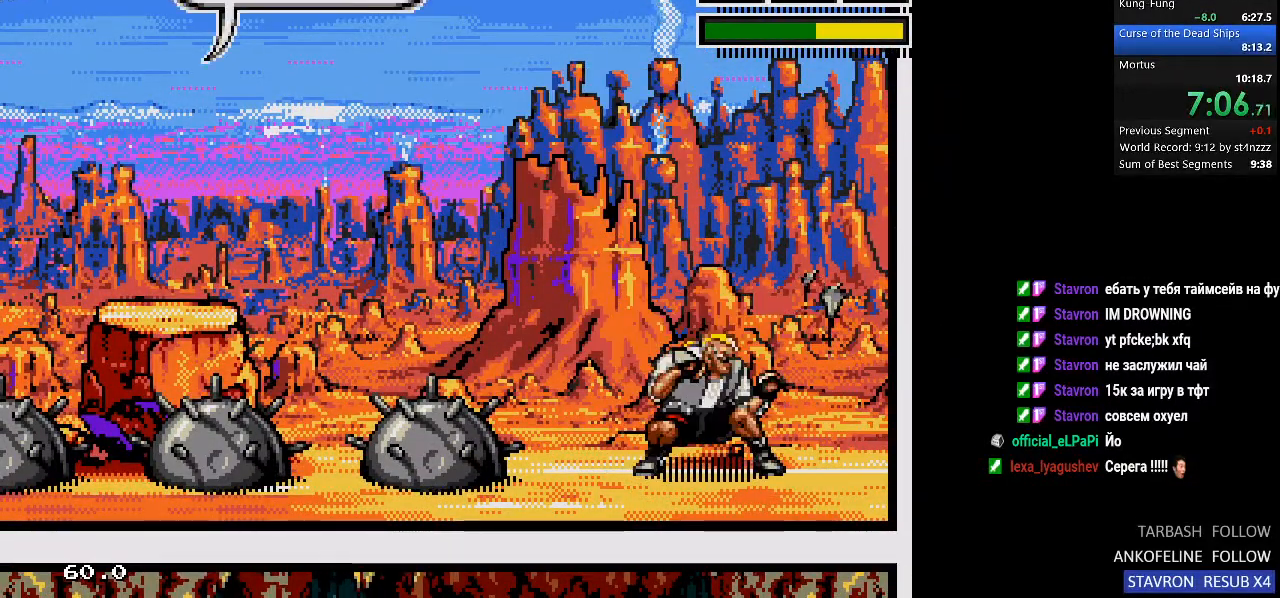
{"dt_ms": 500, "buttons": ["DPAD_DOWN"], "left_stick": "center", "right_stick": "center", "events": []}
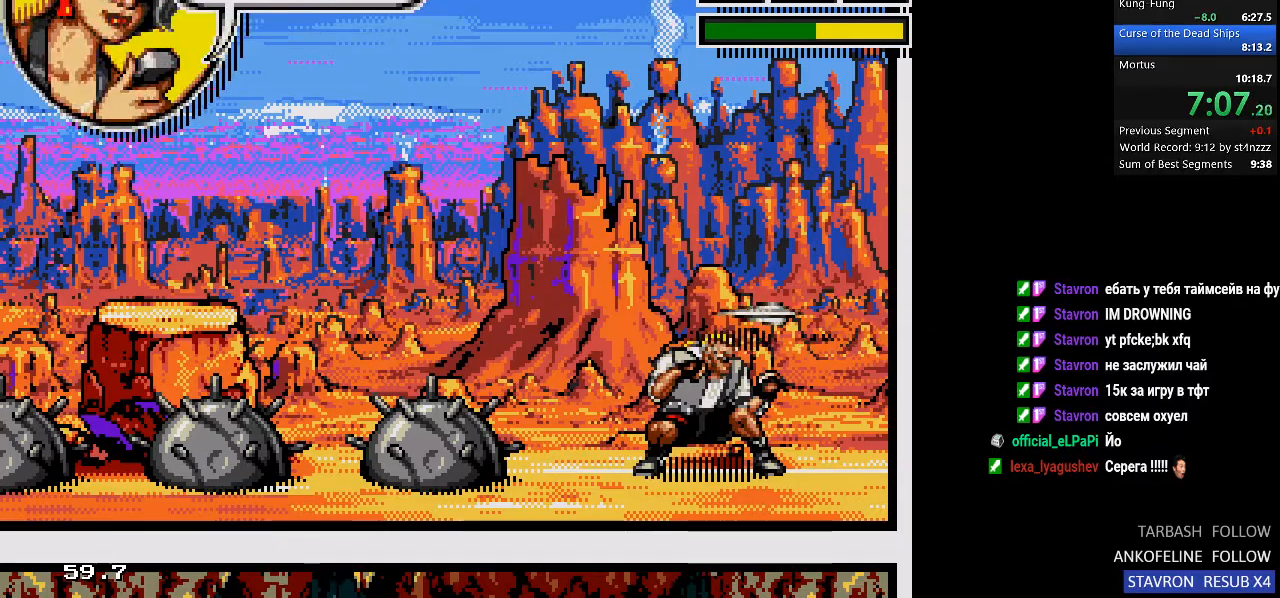
{"dt_ms": 500, "buttons": ["DPAD_LEFT"], "left_stick": "center", "right_stick": "center", "events": [[233, "DPAD_DOWN", "up"], [367, "DPAD_LEFT", "down"]]}
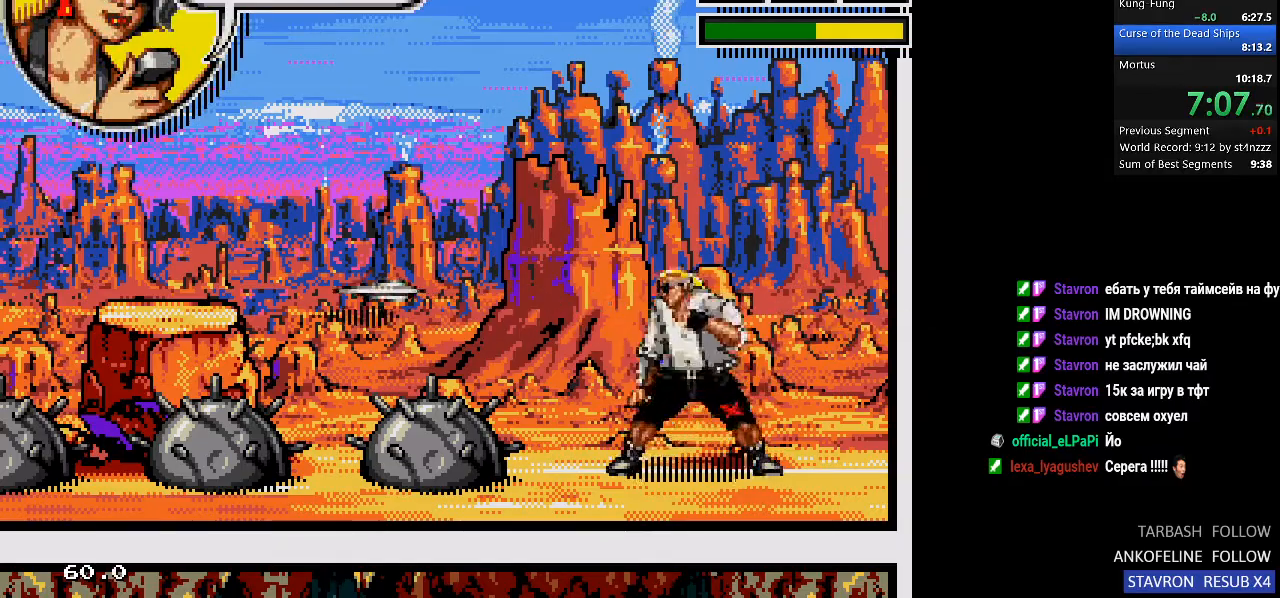
{"dt_ms": 500, "buttons": ["CROSS", "DPAD_LEFT"], "left_stick": "center", "right_stick": "center", "events": [[100, "CROSS", "down"]]}
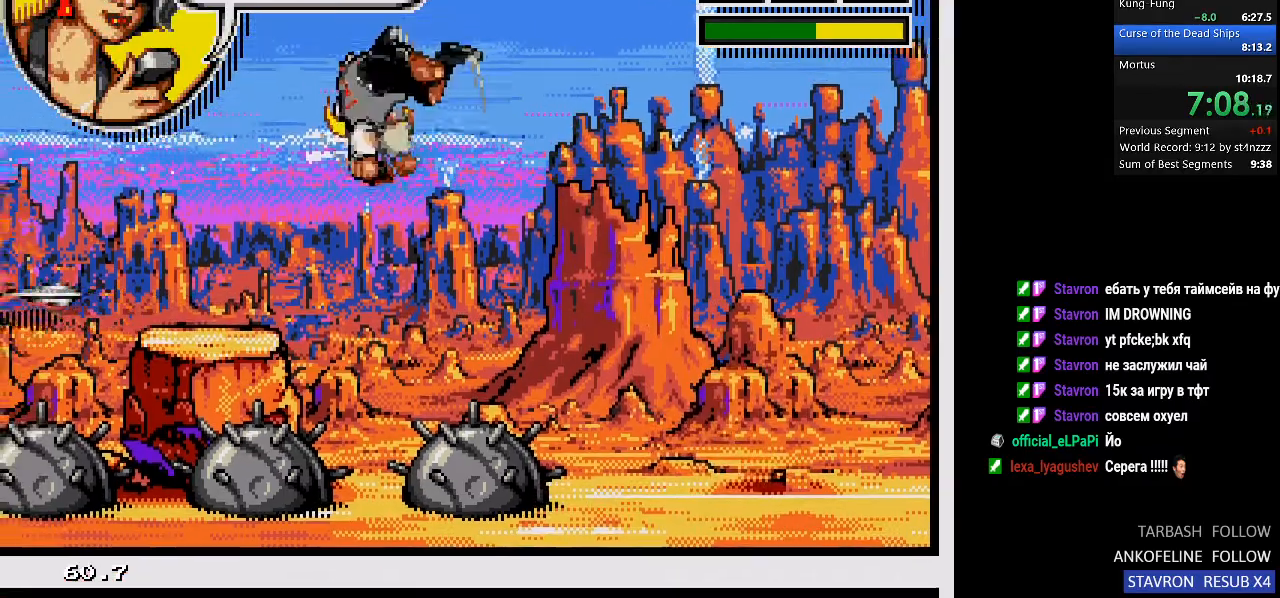
{"dt_ms": 500, "buttons": ["CROSS", "DPAD_LEFT"], "left_stick": "center", "right_stick": "center", "events": [[267, "CROSS", "up"], [267, "DPAD_LEFT", "up"], [400, "CROSS", "down"], [400, "DPAD_LEFT", "down"]]}
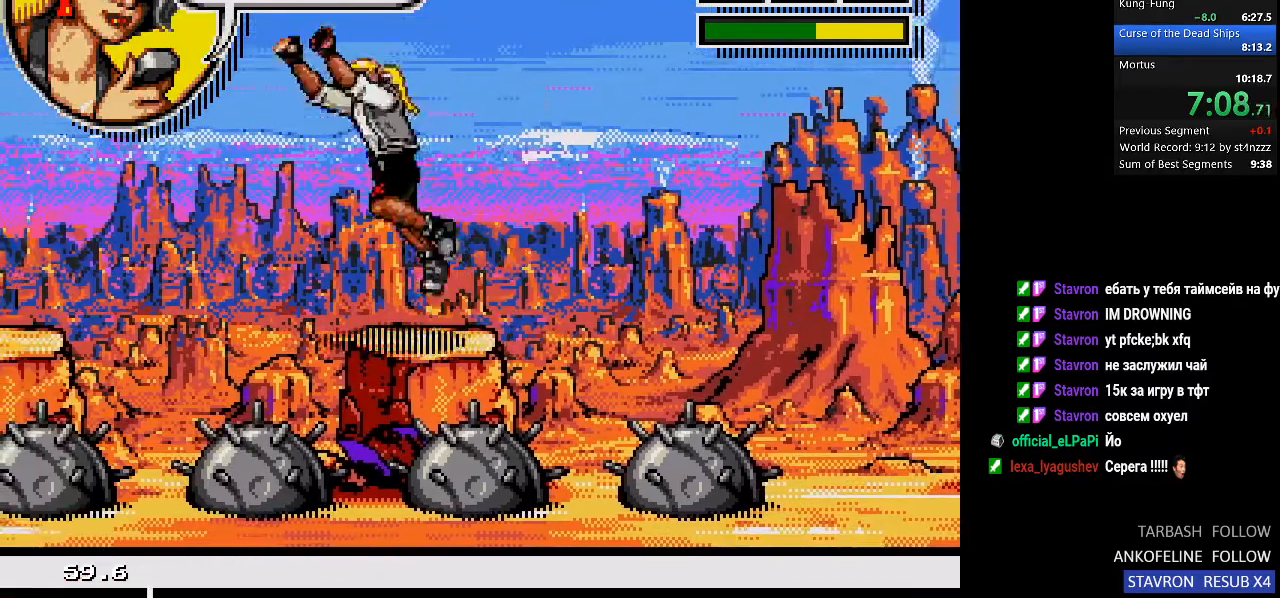
{"dt_ms": 1000, "buttons": ["CROSS", "DPAD_LEFT"], "left_stick": "center", "right_stick": "center"}
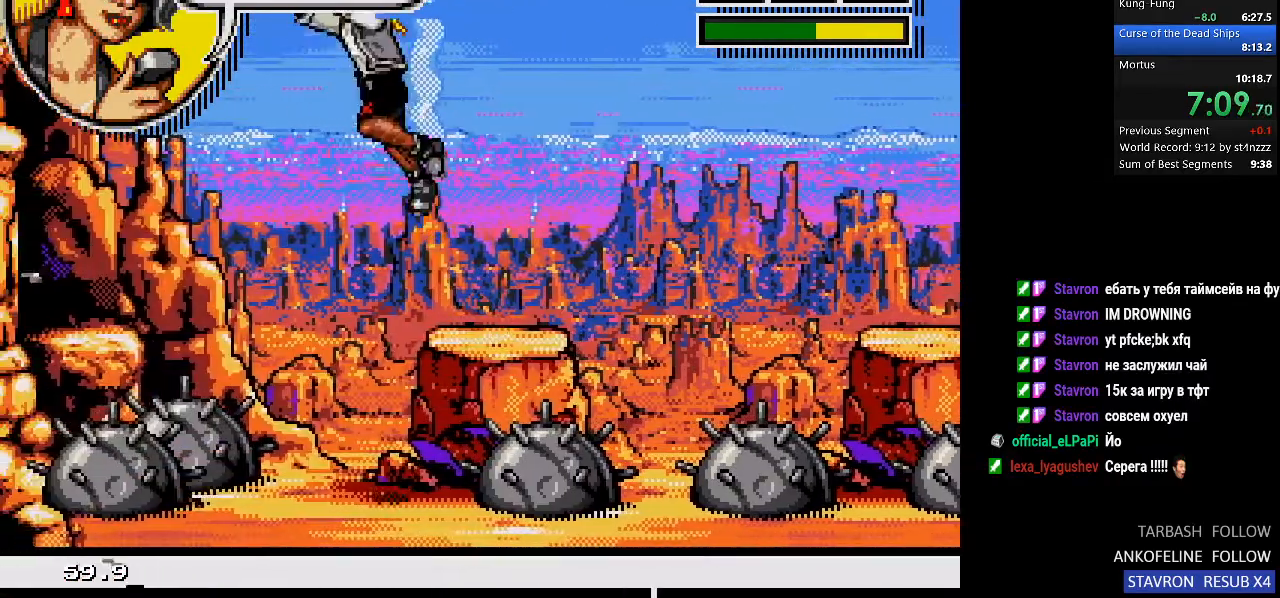
{"dt_ms": 500, "buttons": ["DPAD_LEFT"], "left_stick": "center", "right_stick": "center", "events": [[167, "CROSS", "up"]]}
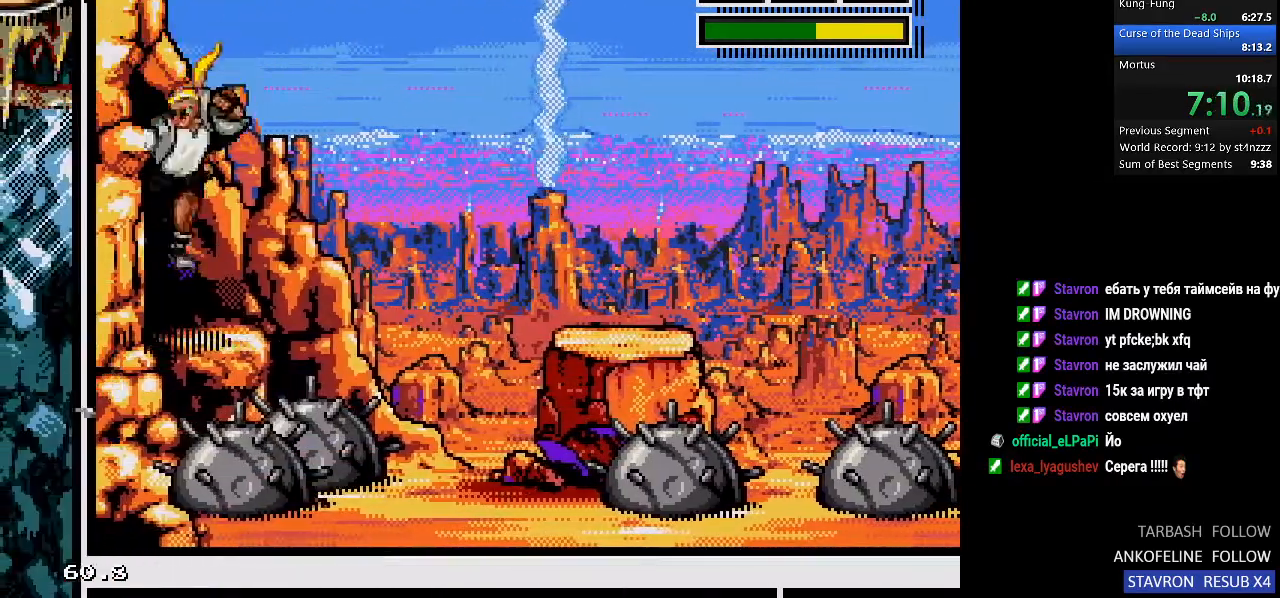
{"dt_ms": 500, "buttons": ["DPAD_LEFT"], "left_stick": "center", "right_stick": "center", "events": []}
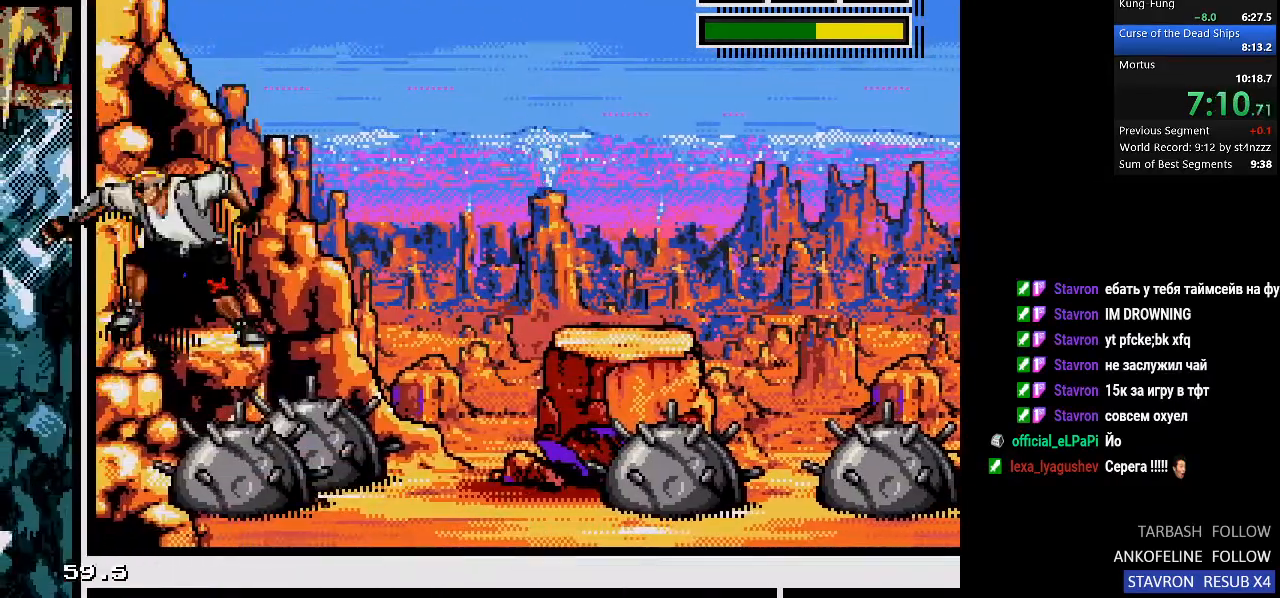
{"dt_ms": 500, "buttons": [], "left_stick": "center", "right_stick": "center", "events": [[200, "DPAD_LEFT", "up"]]}
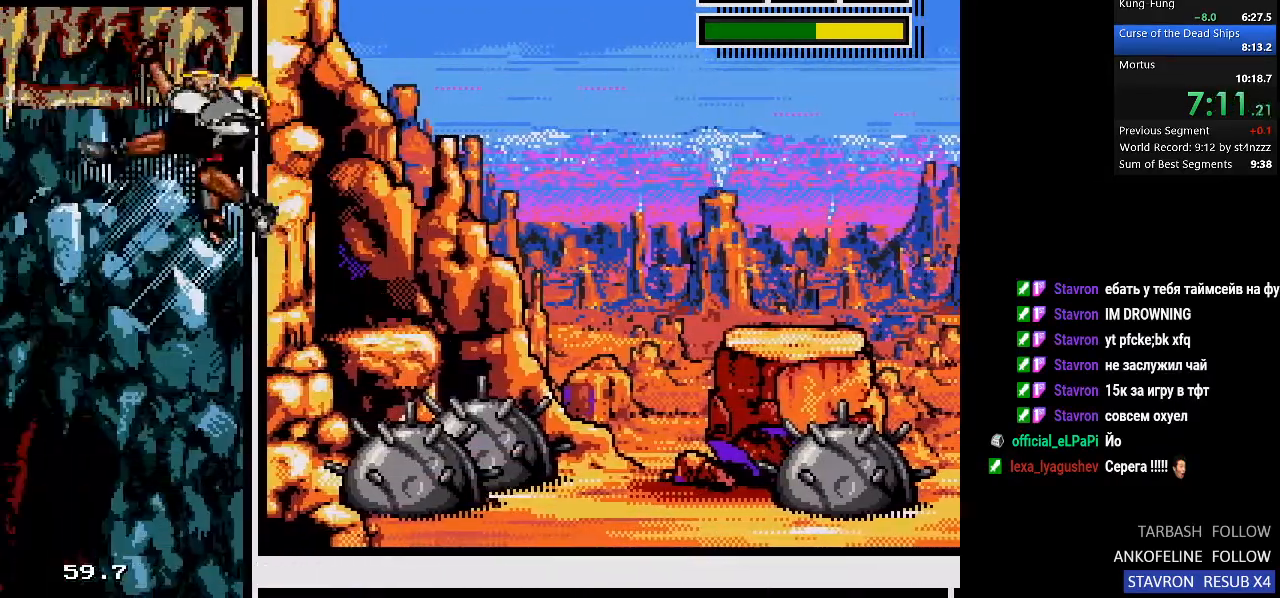
{"dt_ms": 500, "buttons": ["CROSS", "DPAD_DOWN"], "left_stick": "center", "right_stick": "center", "events": [[333, "DPAD_DOWN", "down"], [433, "CROSS", "down"]]}
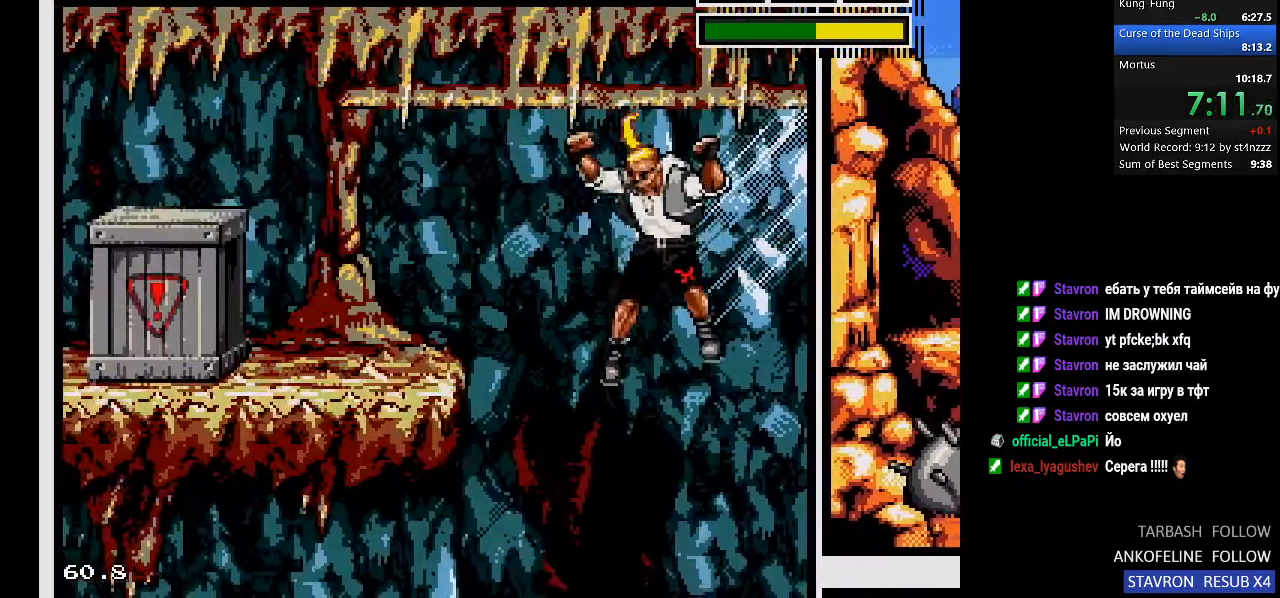
{"dt_ms": 500, "buttons": ["SQUARE", "DPAD_RIGHT"], "left_stick": "center", "right_stick": "center", "events": [[67, "CROSS", "up"], [167, "DPAD_DOWN", "up"], [233, "DPAD_RIGHT", "down"], [500, "SQUARE", "down"]]}
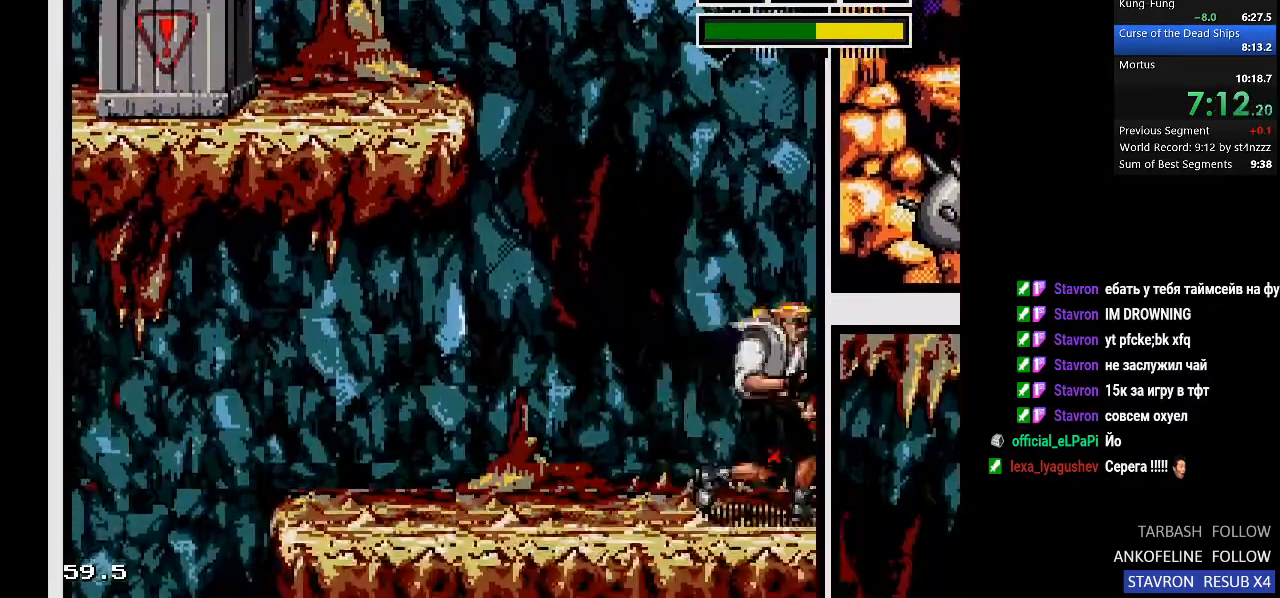
{"dt_ms": 500, "buttons": [], "left_stick": "center", "right_stick": "center", "events": [[33, "DPAD_RIGHT", "up"], [133, "SQUARE", "up"], [233, "DPAD_LEFT", "down"], [500, "DPAD_LEFT", "up"]]}